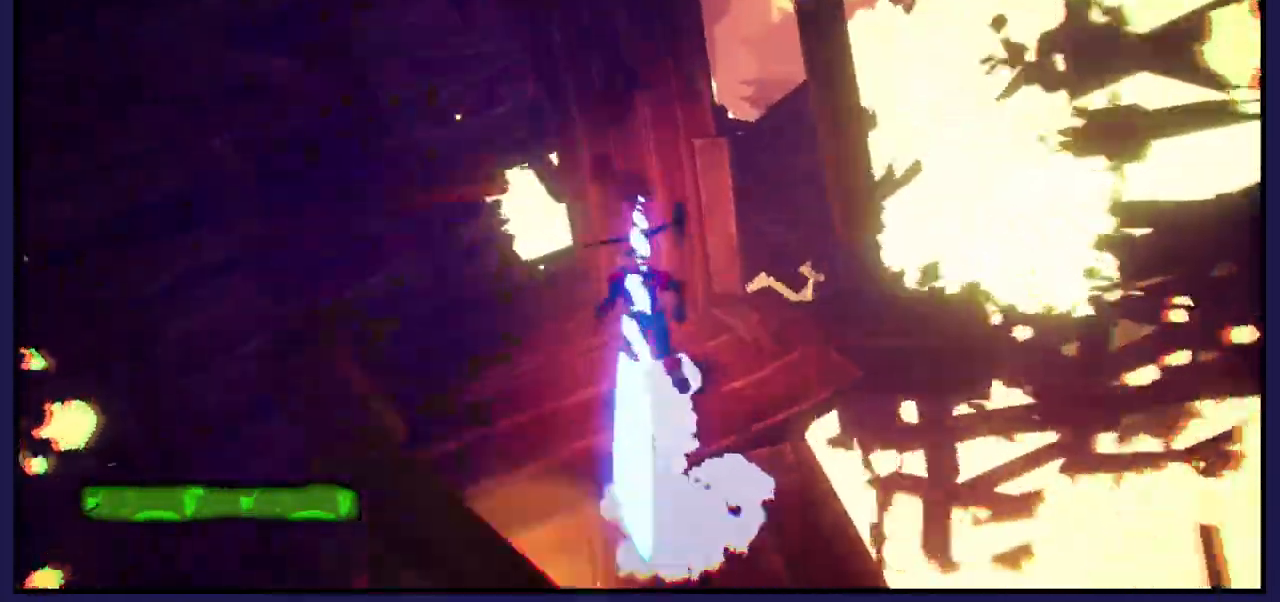
Gameplay with a controller (Xbox layout); each line is a JSON object with the inputs held at the frame after it. "events" lists button and stick changes between this image and that frame as [ms after this image, input, new state], when the widget could be followed in between.
{"buttons": [], "left_stick": "up", "right_stick": "center", "events": []}
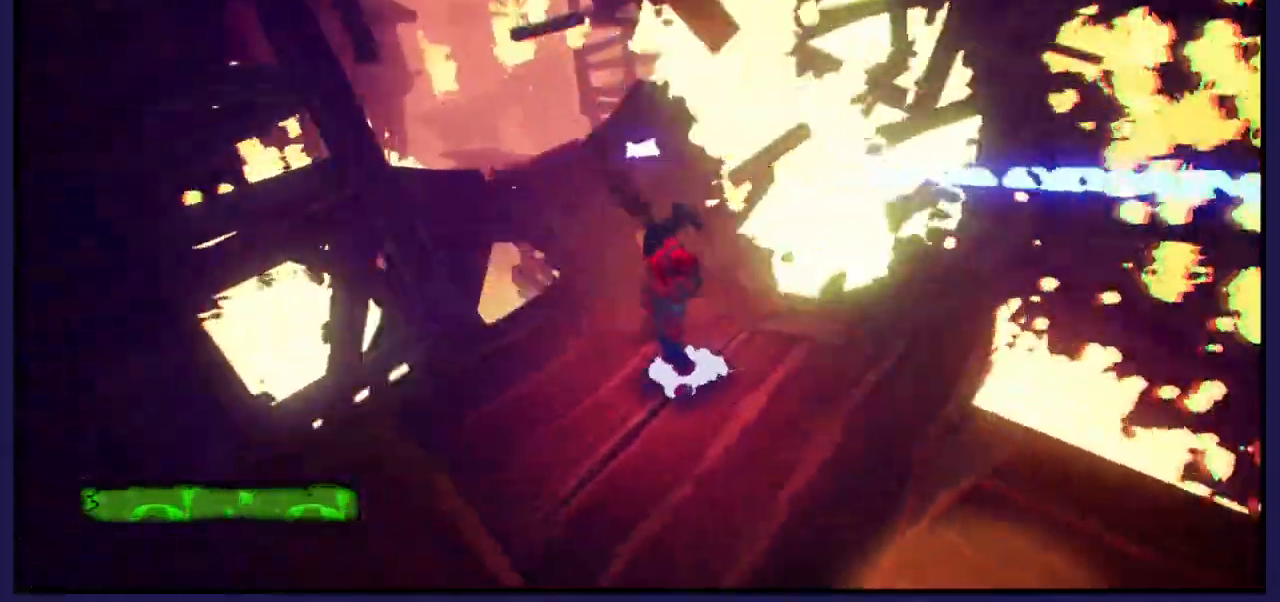
{"buttons": [], "left_stick": "up", "right_stick": "center", "events": []}
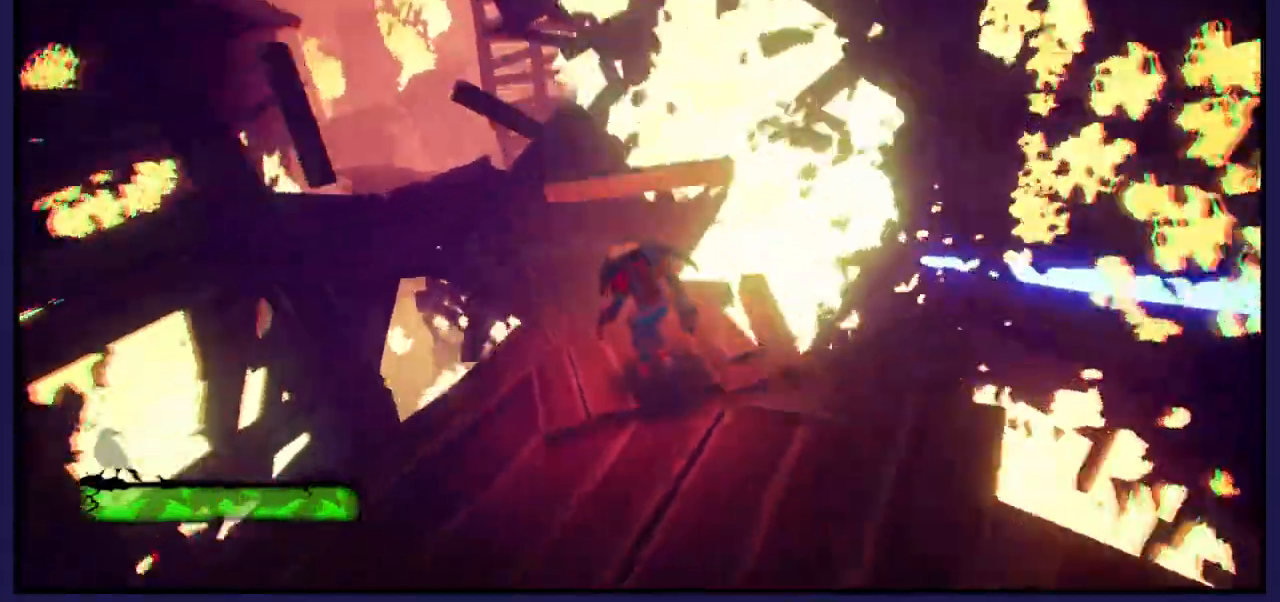
{"buttons": [], "left_stick": "up", "right_stick": "center", "events": []}
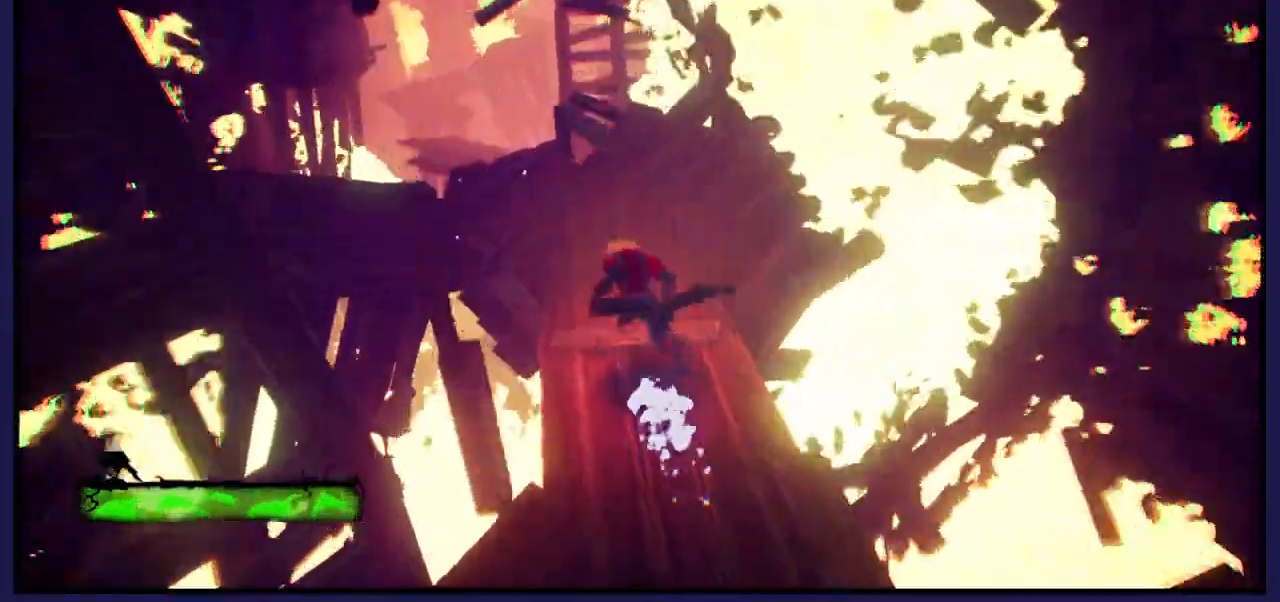
{"buttons": [], "left_stick": "up", "right_stick": "center", "events": []}
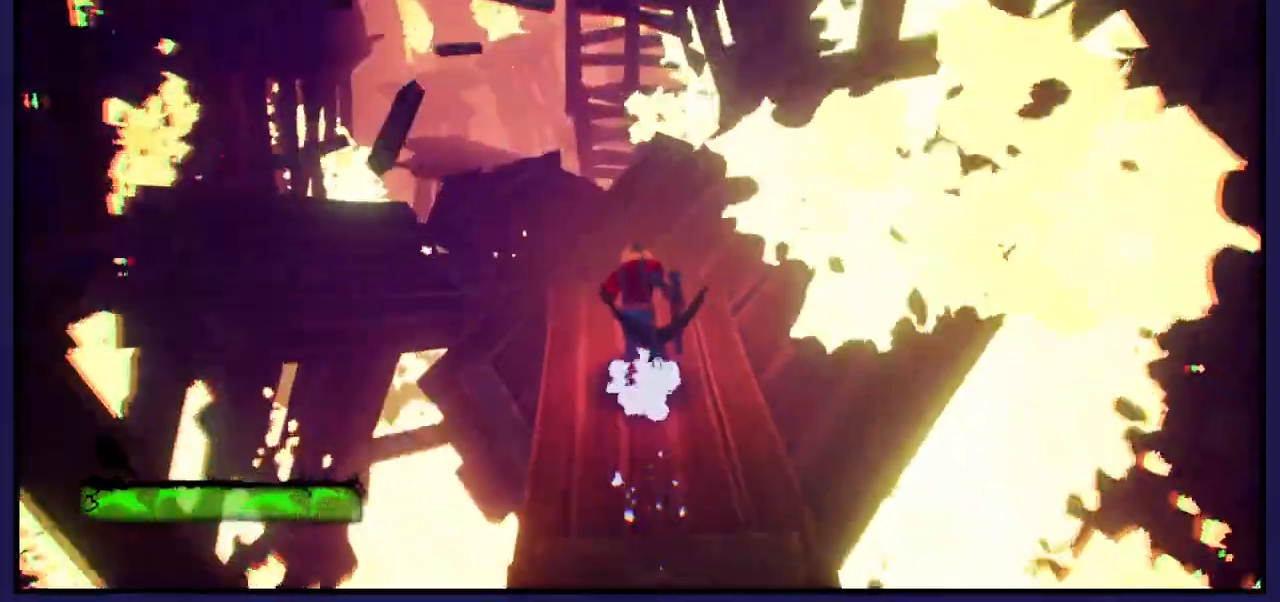
{"buttons": [], "left_stick": "up", "right_stick": "center", "events": []}
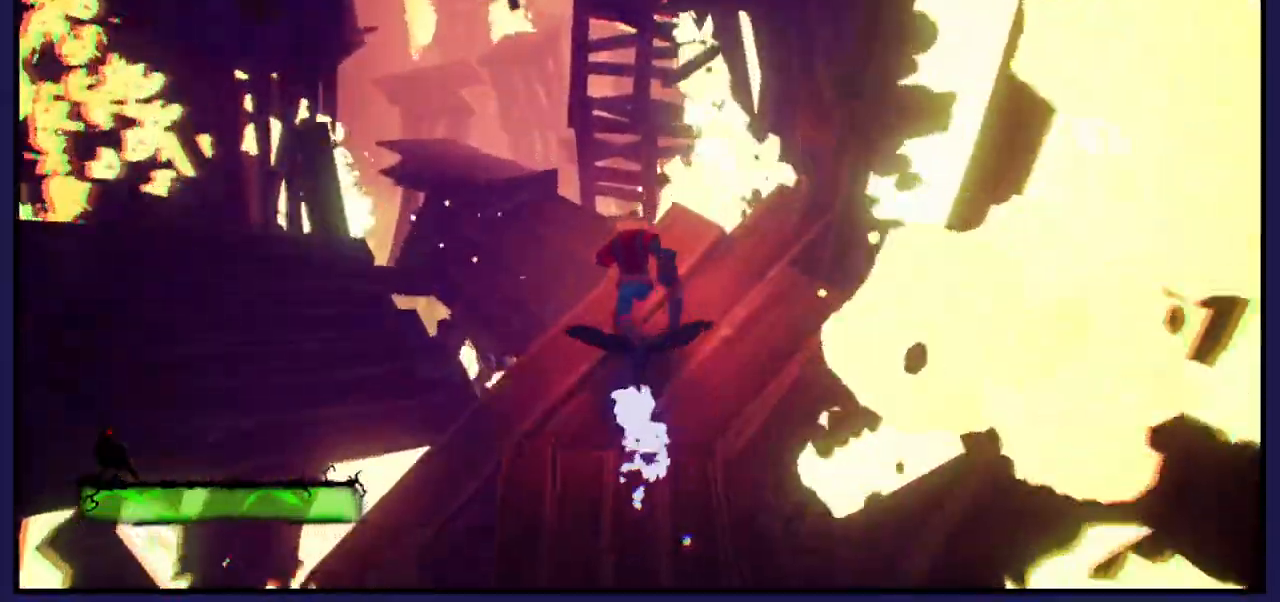
{"buttons": [], "left_stick": "up-left", "right_stick": "center", "events": [[117, "A", "down"], [383, "left_stick", "up-left"], [450, "A", "up"]]}
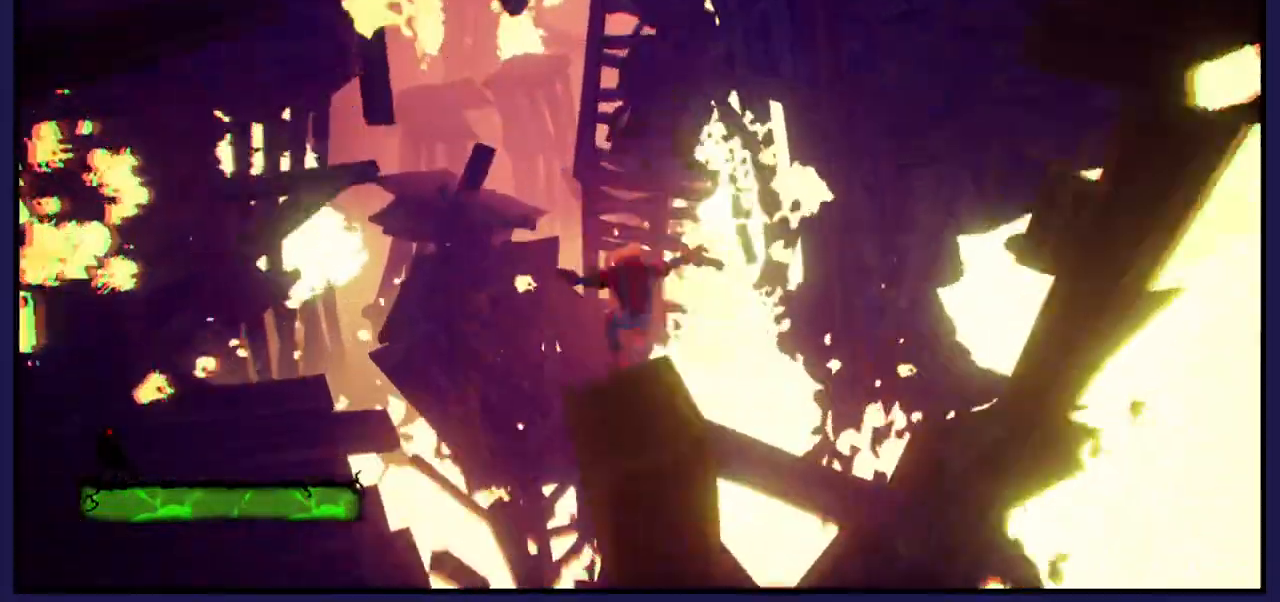
{"buttons": ["A"], "left_stick": "up-left", "right_stick": "center", "events": [[400, "A", "down"]]}
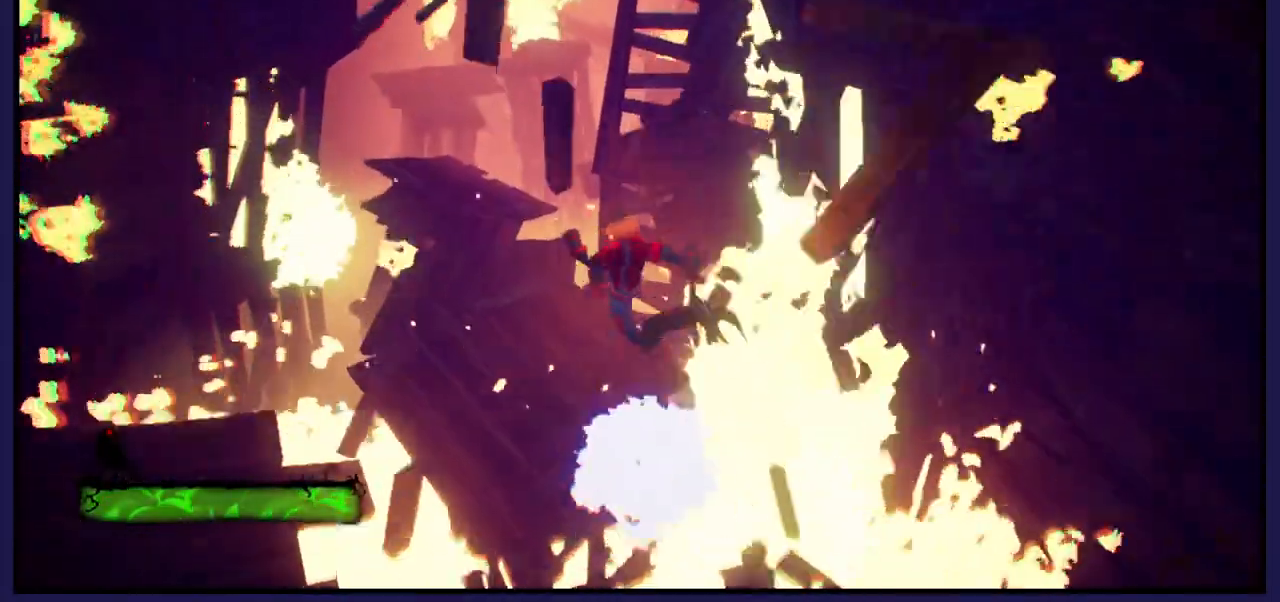
{"buttons": [], "left_stick": "up", "right_stick": "center", "events": [[50, "A", "up"], [233, "left_stick", "up"]]}
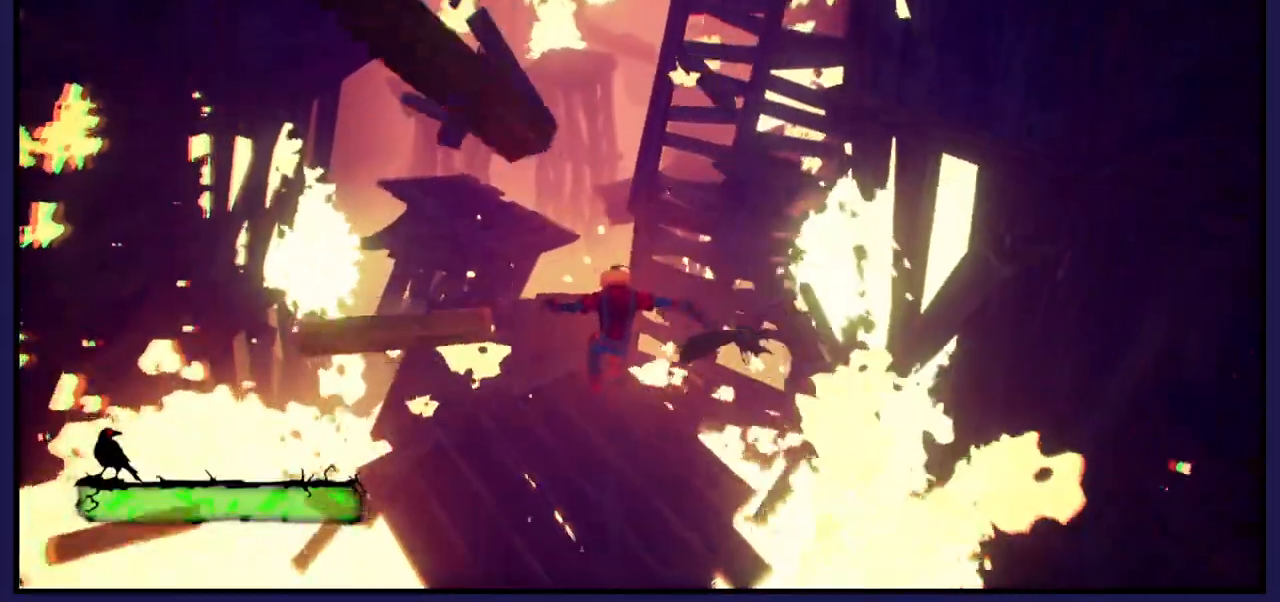
{"buttons": [], "left_stick": "up", "right_stick": "center", "events": []}
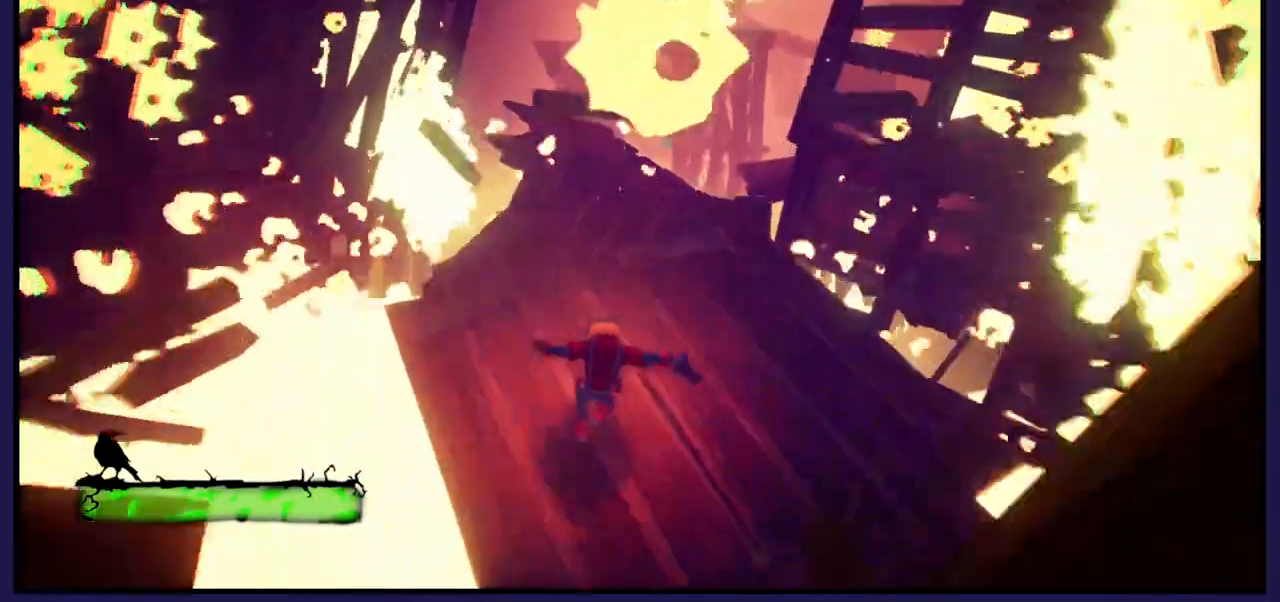
{"buttons": [], "left_stick": "up", "right_stick": "center", "events": []}
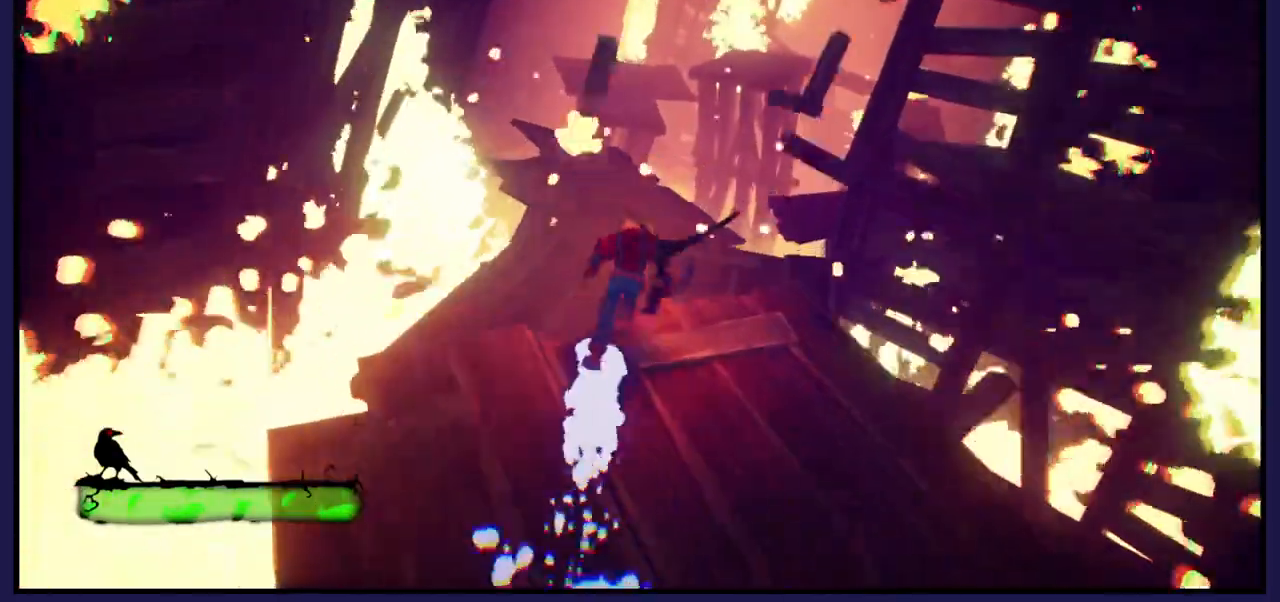
{"buttons": [], "left_stick": "up", "right_stick": "center", "events": []}
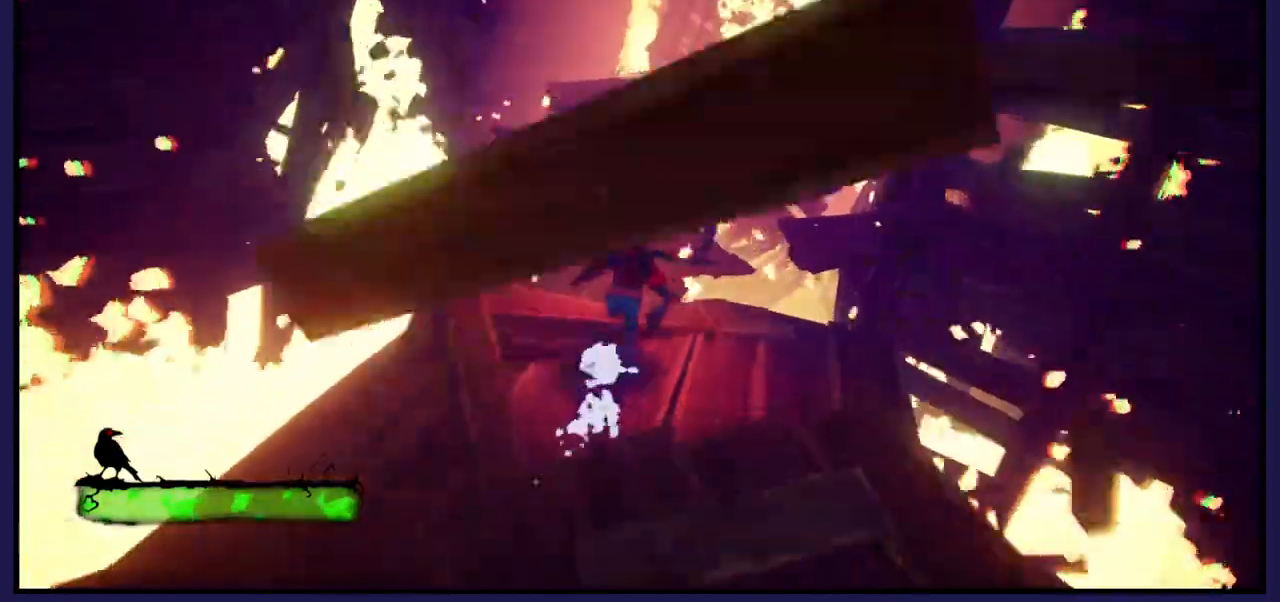
{"buttons": [], "left_stick": "up", "right_stick": "center", "events": [[167, "A", "down"], [483, "A", "up"]]}
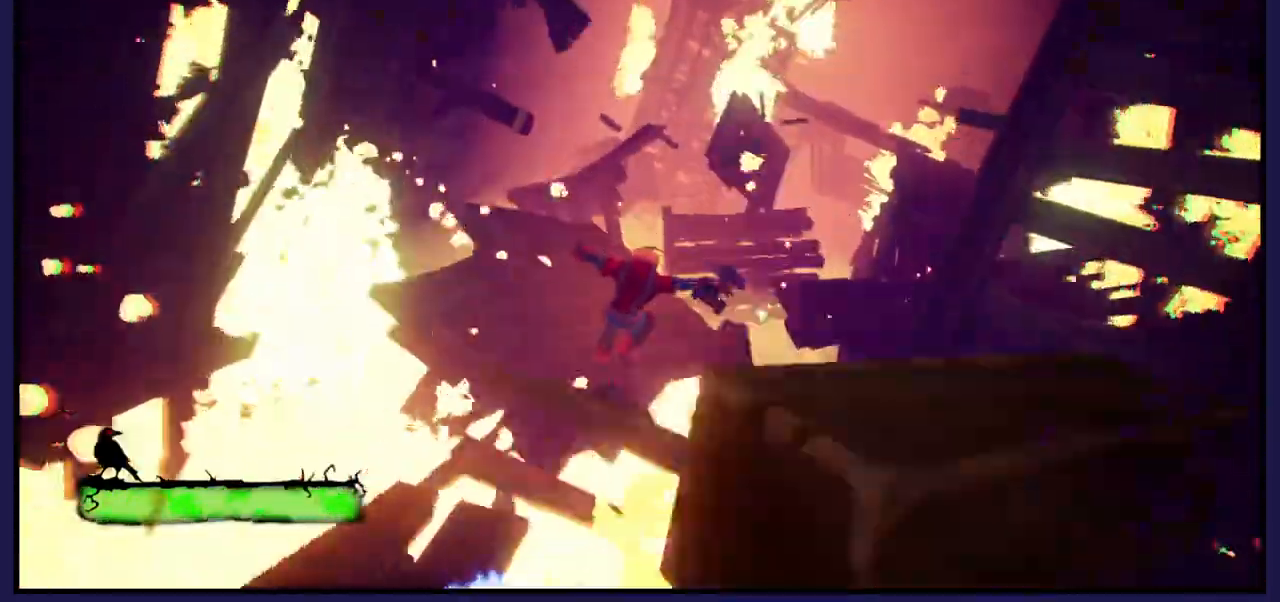
{"buttons": [], "left_stick": "up", "right_stick": "center", "events": [[233, "A", "down"], [300, "A", "up"]]}
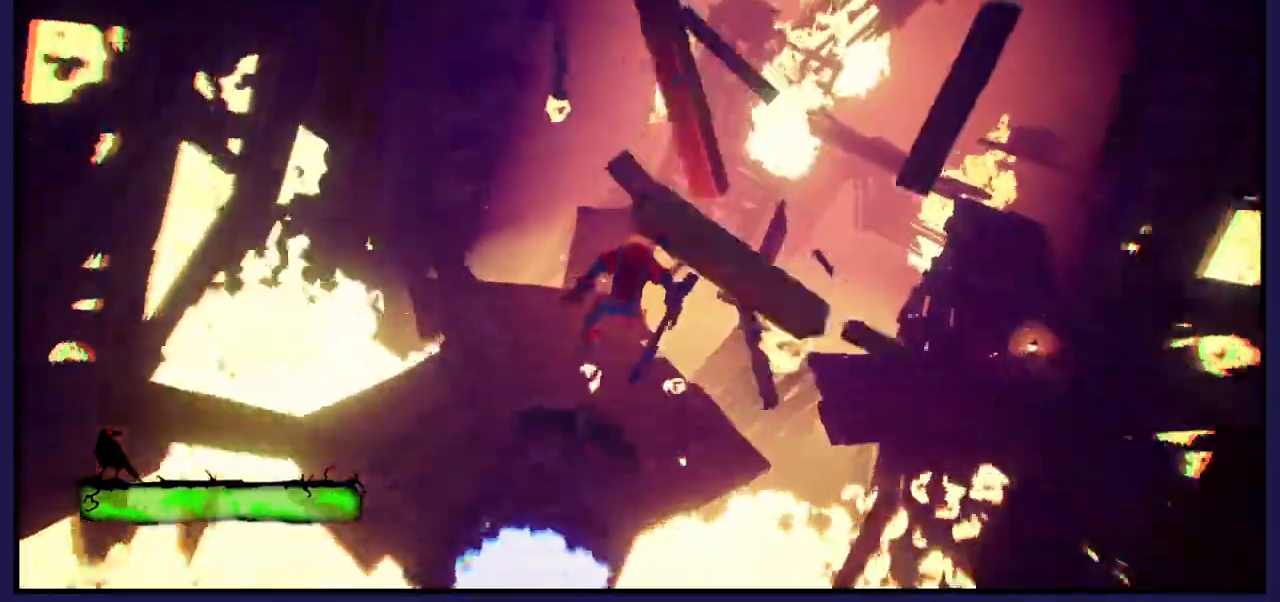
{"buttons": [], "left_stick": "up-left", "right_stick": "center", "events": [[250, "left_stick", "up-left"]]}
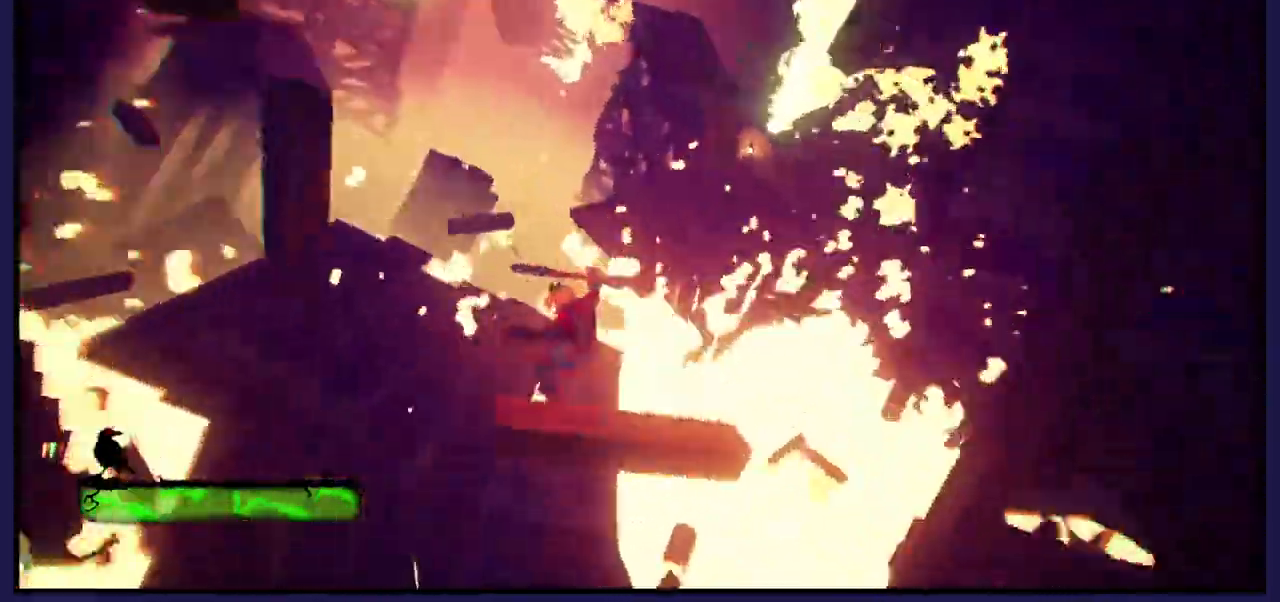
{"buttons": [], "left_stick": "up-left", "right_stick": "center", "events": []}
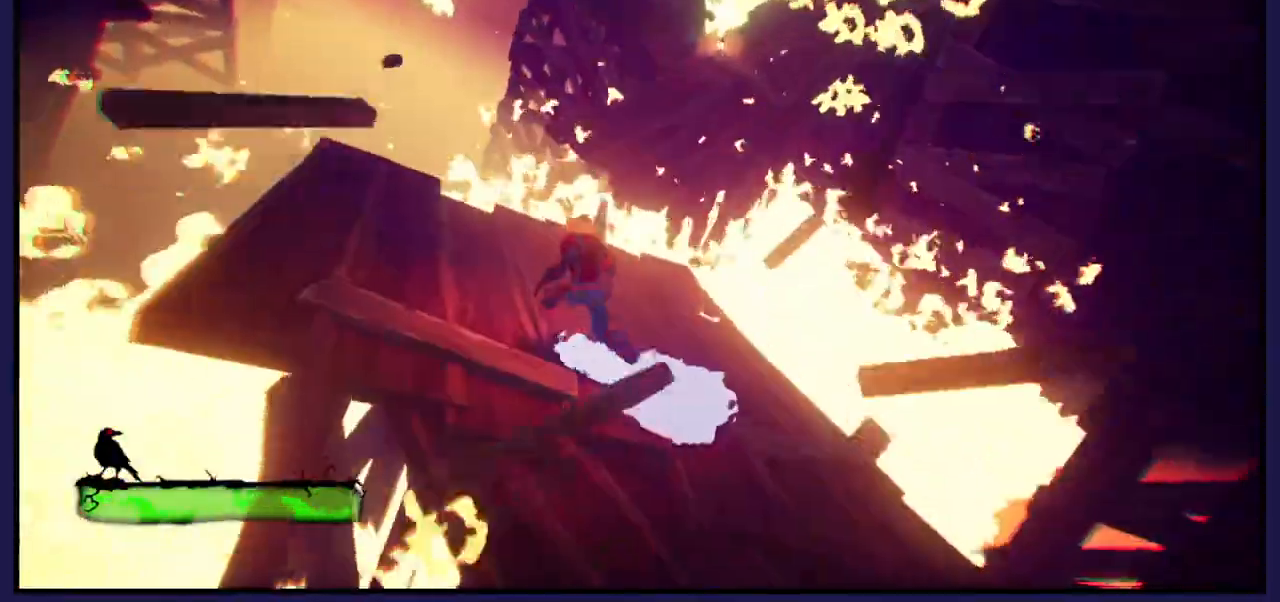
{"buttons": [], "left_stick": "up", "right_stick": "center", "events": [[33, "left_stick", "up"]]}
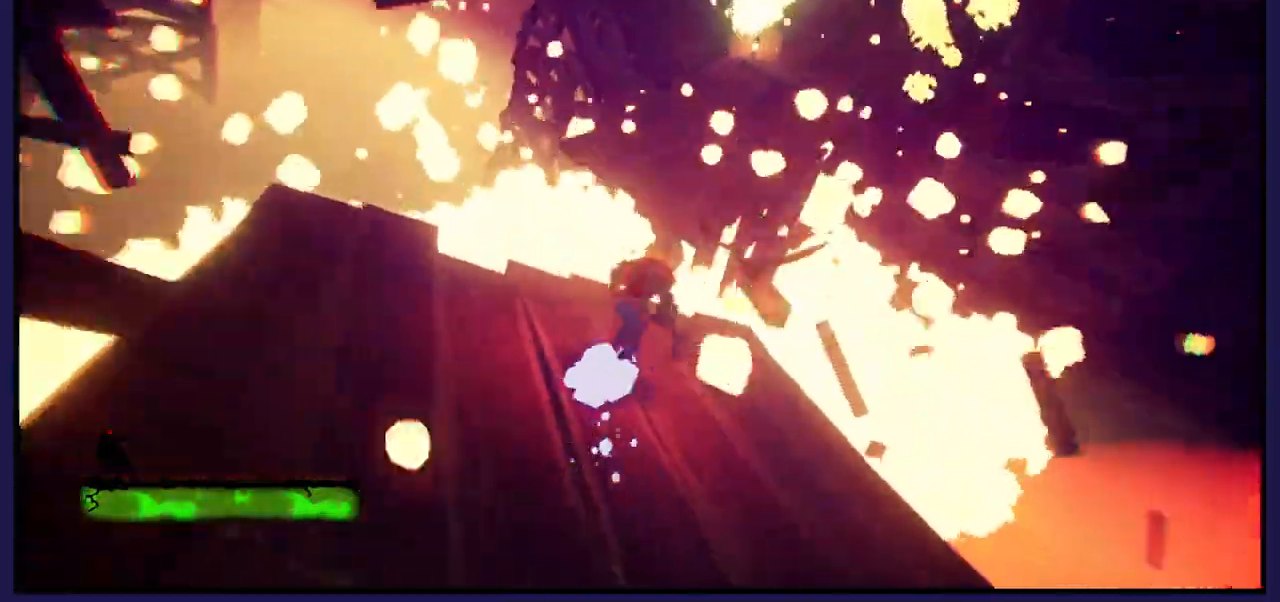
{"buttons": ["A"], "left_stick": "up", "right_stick": "center", "events": [[350, "A", "down"]]}
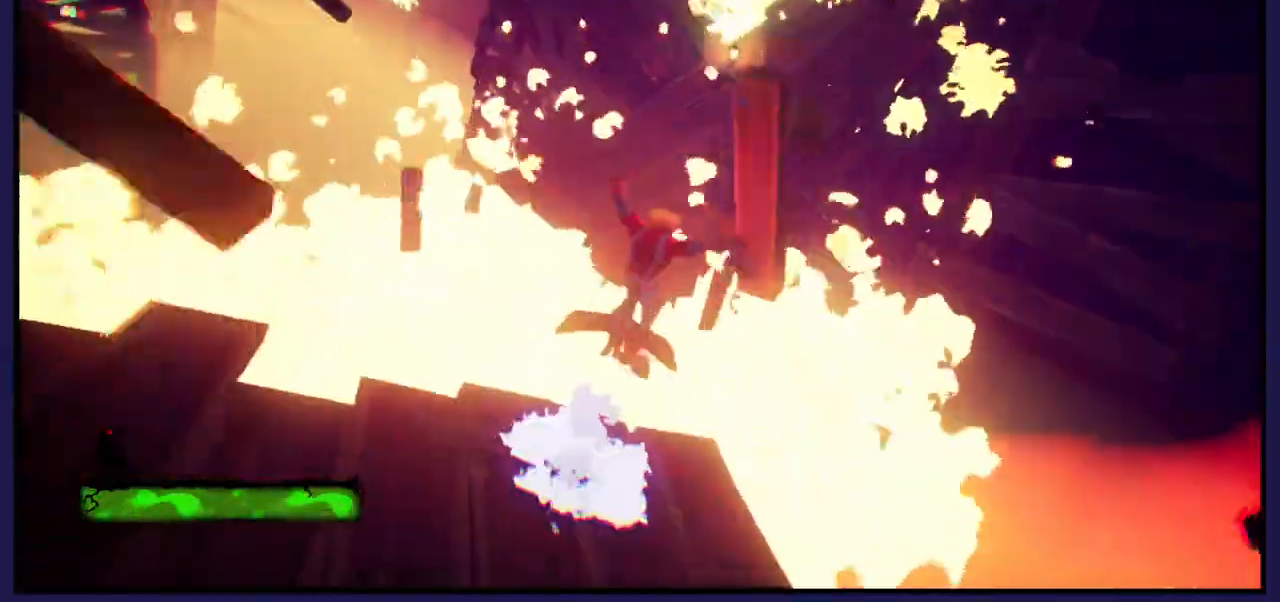
{"buttons": [], "left_stick": "up", "right_stick": "center", "events": [[83, "A", "up"], [233, "A", "down"], [383, "A", "up"]]}
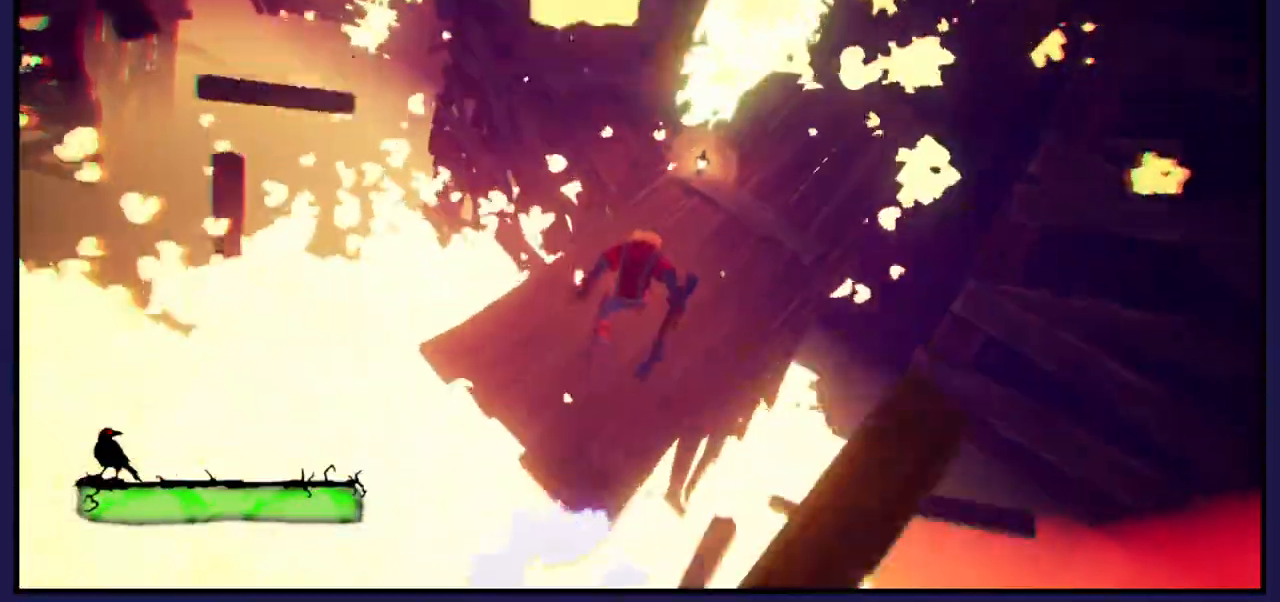
{"buttons": [], "left_stick": "up", "right_stick": "up-right", "events": [[467, "right_stick", "up-right"]]}
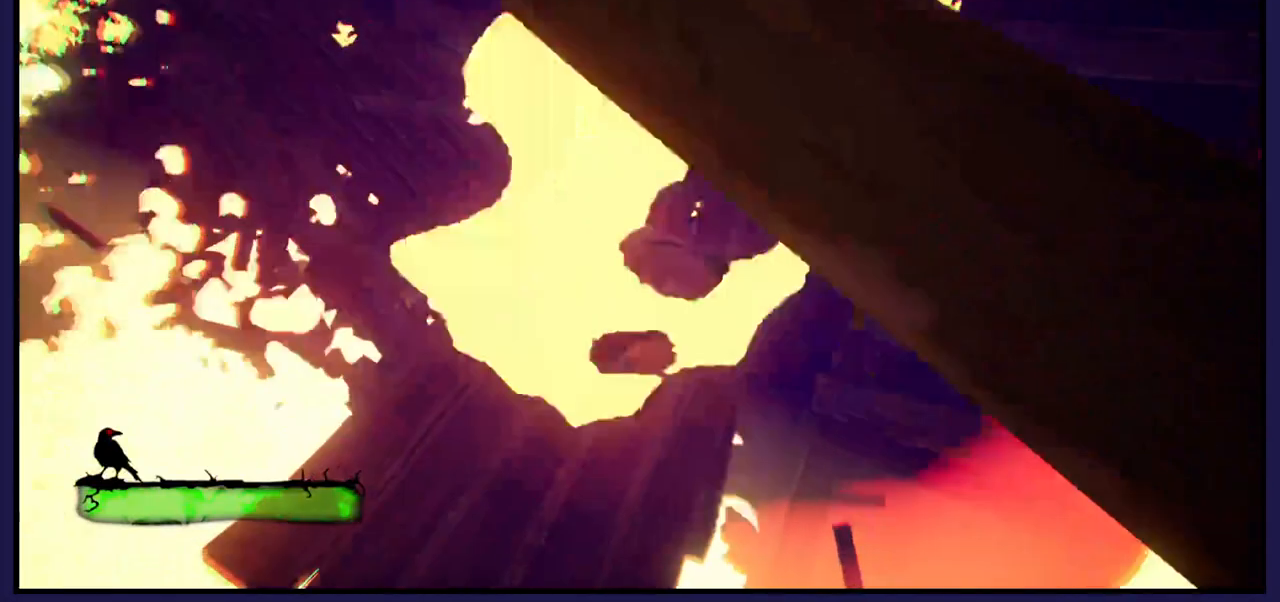
{"buttons": [], "left_stick": "up", "right_stick": "right", "events": [[450, "right_stick", "right"]]}
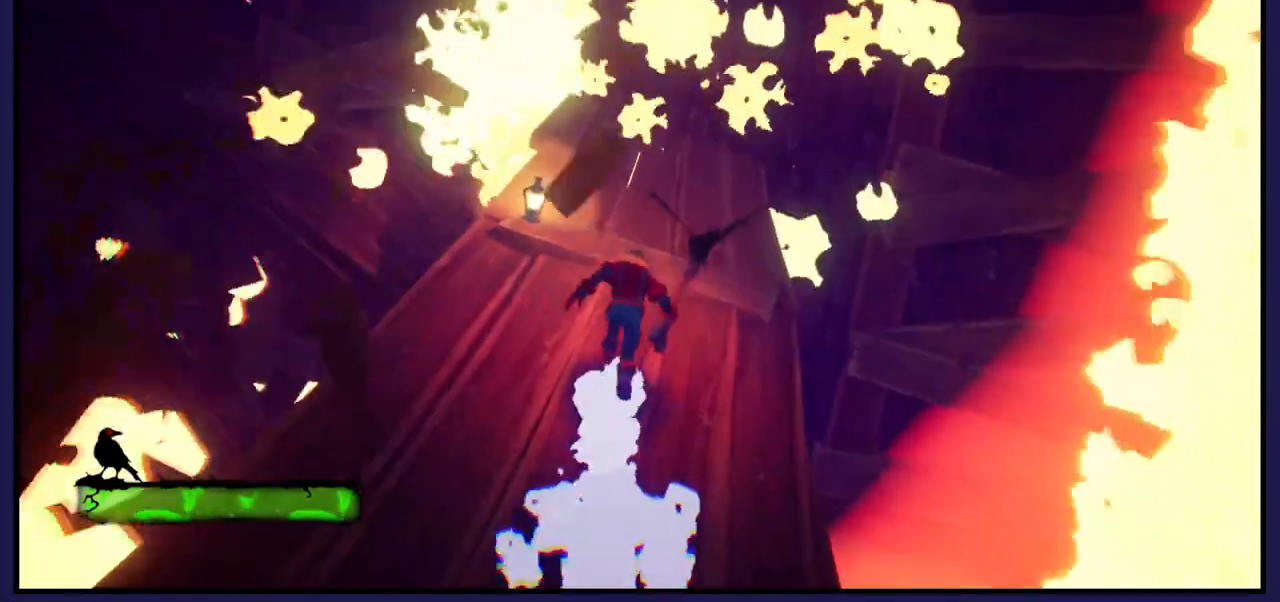
{"buttons": [], "left_stick": "up", "right_stick": "center", "events": [[350, "right_stick", "center"]]}
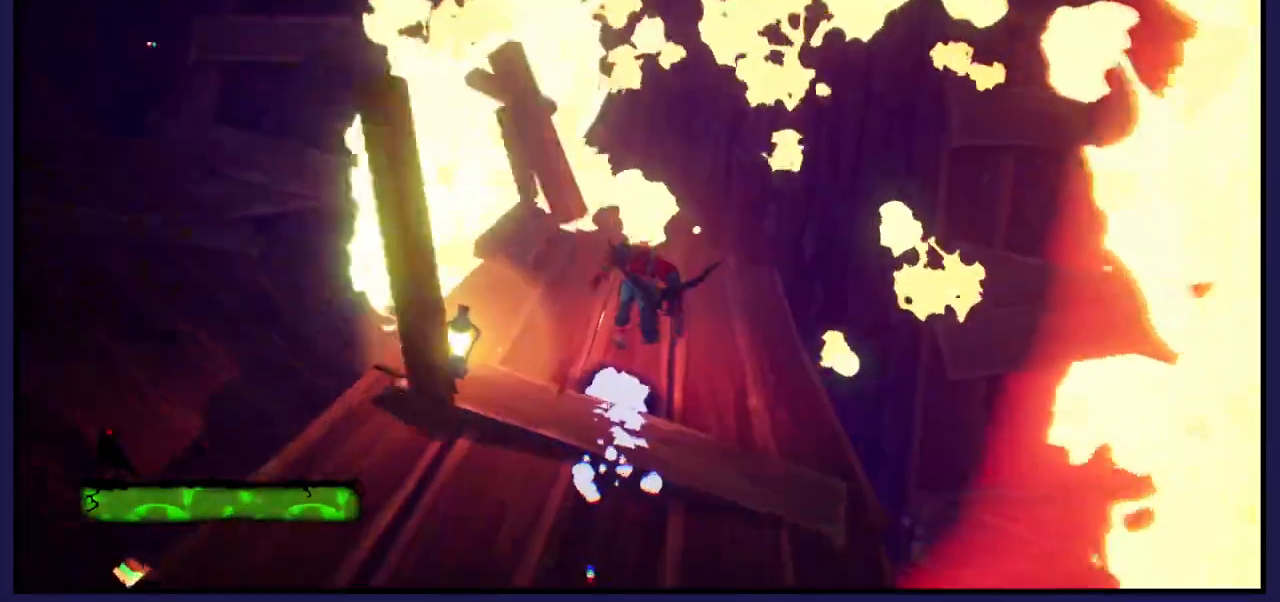
{"buttons": [], "left_stick": "up", "right_stick": "center"}
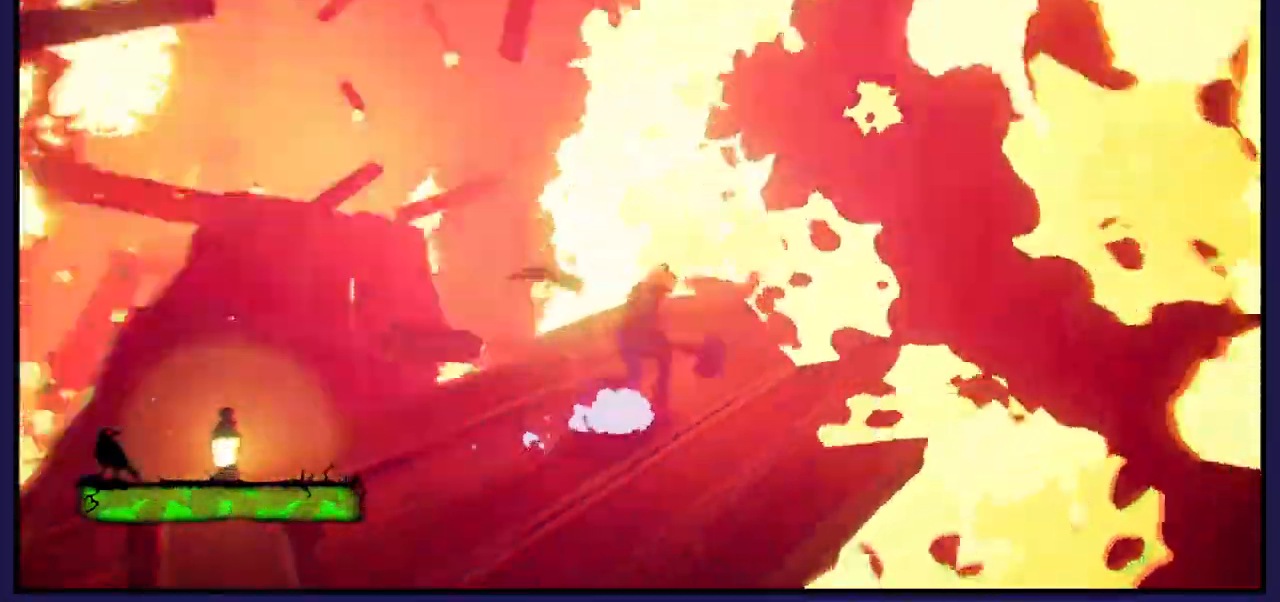
{"buttons": [], "left_stick": "up", "right_stick": "center", "events": []}
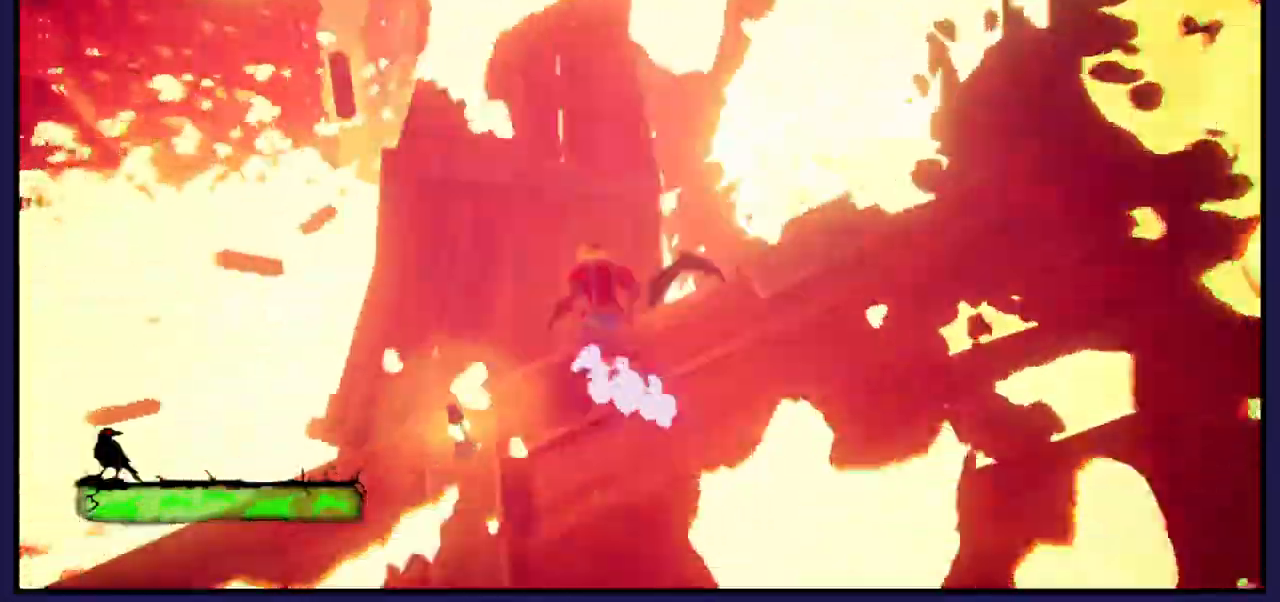
{"buttons": [], "left_stick": "up", "right_stick": "center", "events": [[33, "A", "down"], [300, "A", "up"]]}
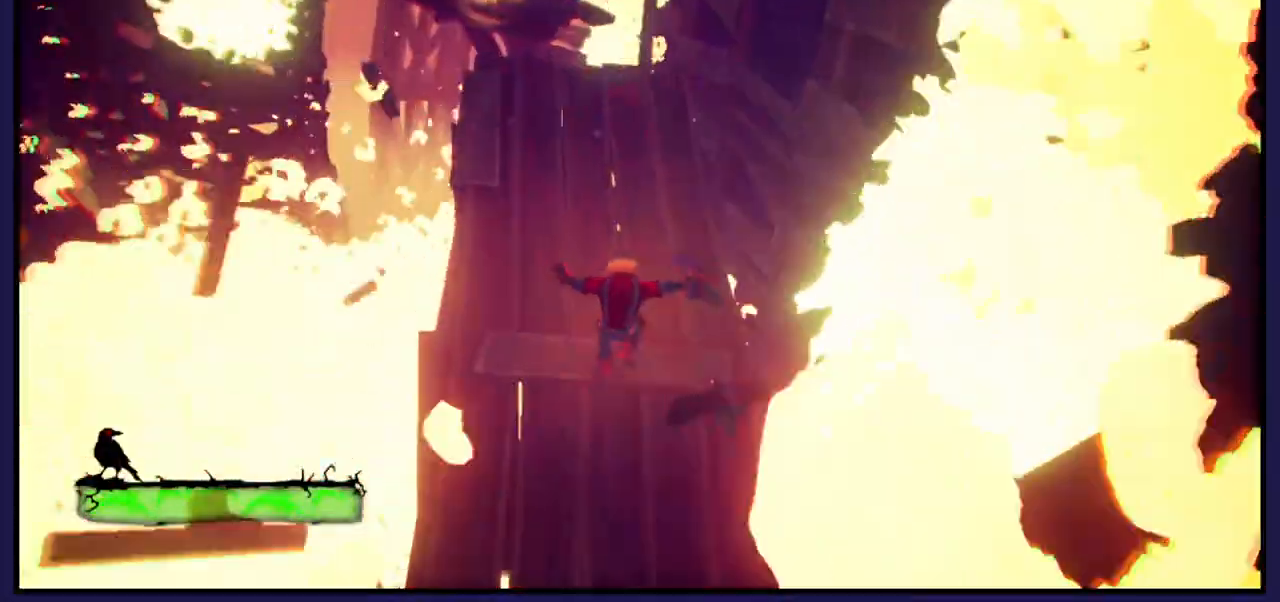
{"buttons": [], "left_stick": "up", "right_stick": "center", "events": []}
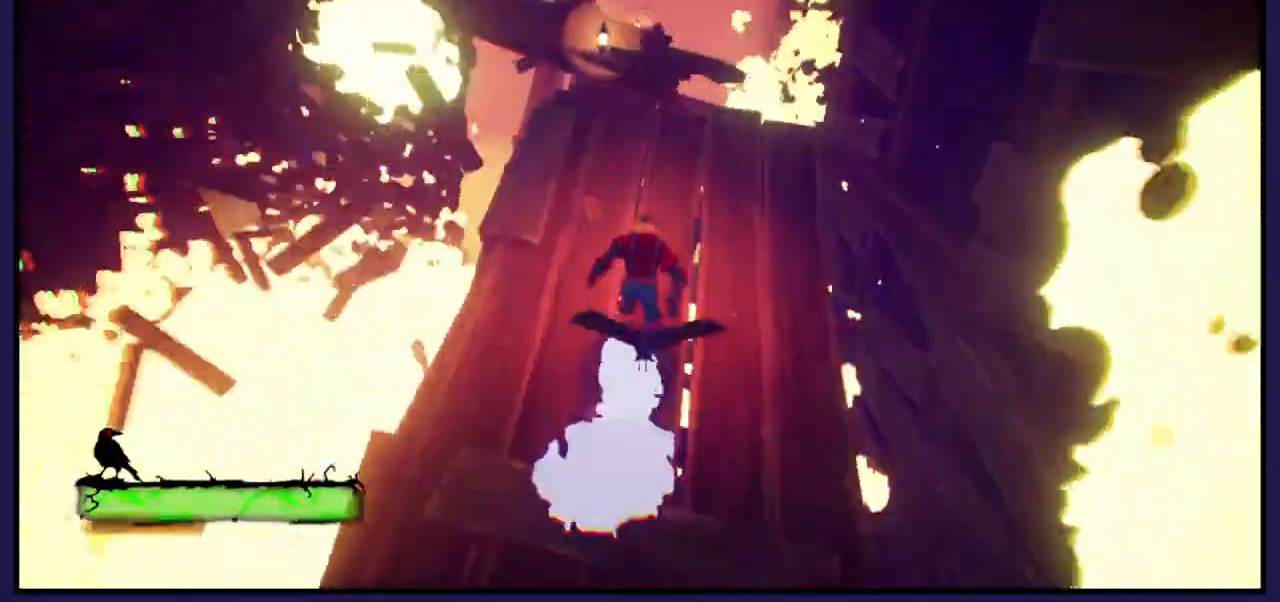
{"buttons": [], "left_stick": "up", "right_stick": "center", "events": []}